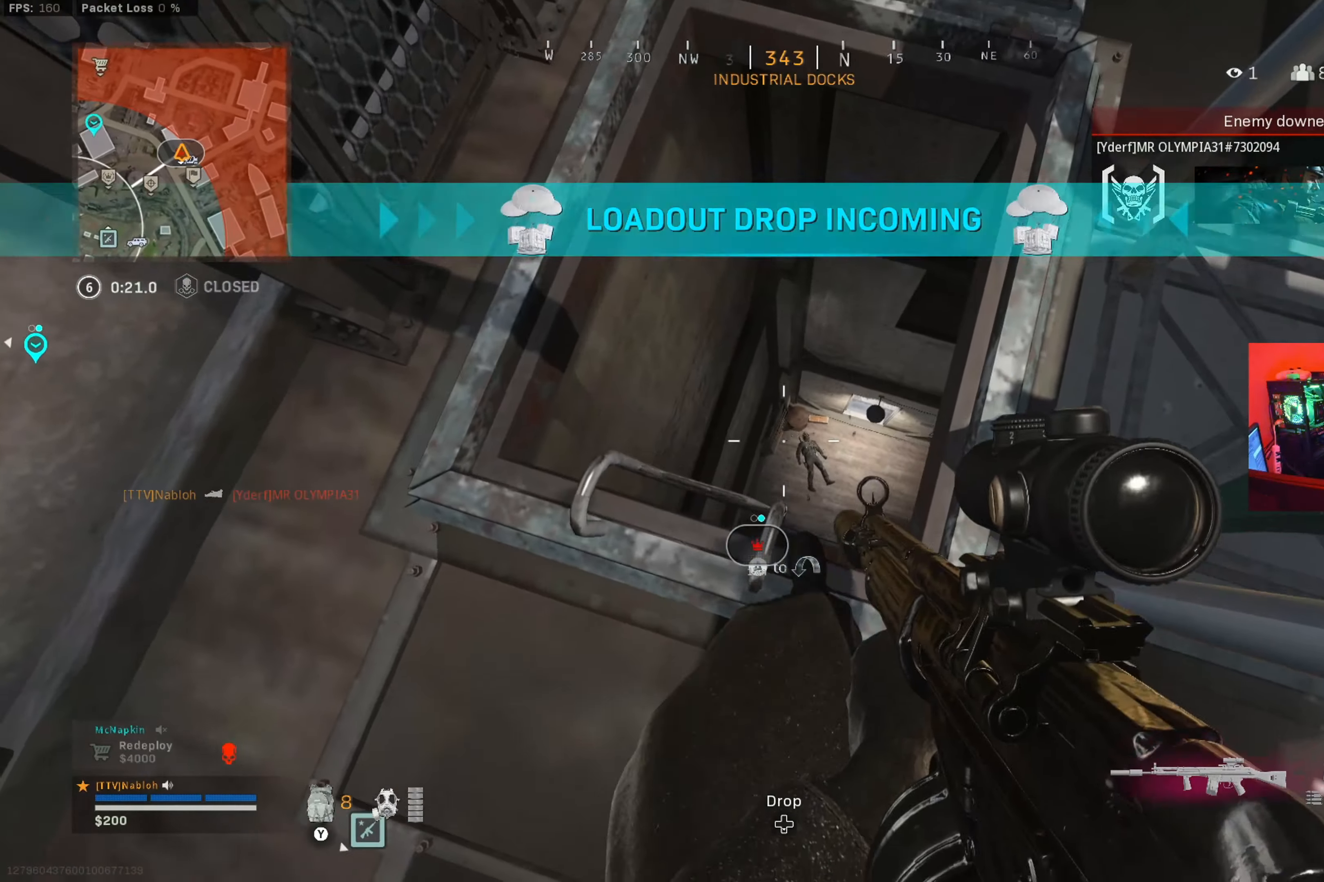
Gameplay with a controller (Xbox layout); each line is a JSON object with the inputs held at the frame after it. "button_events" lists button changes between this image and that frame as [ms after this image, input, new state], when the widget could be followed in between (sticks are given only as held states). Not read: R3.
{"buttons": ["L2"], "left_stick": "center", "right_stick": "right", "button_events": [[134, "L2", "down"]]}
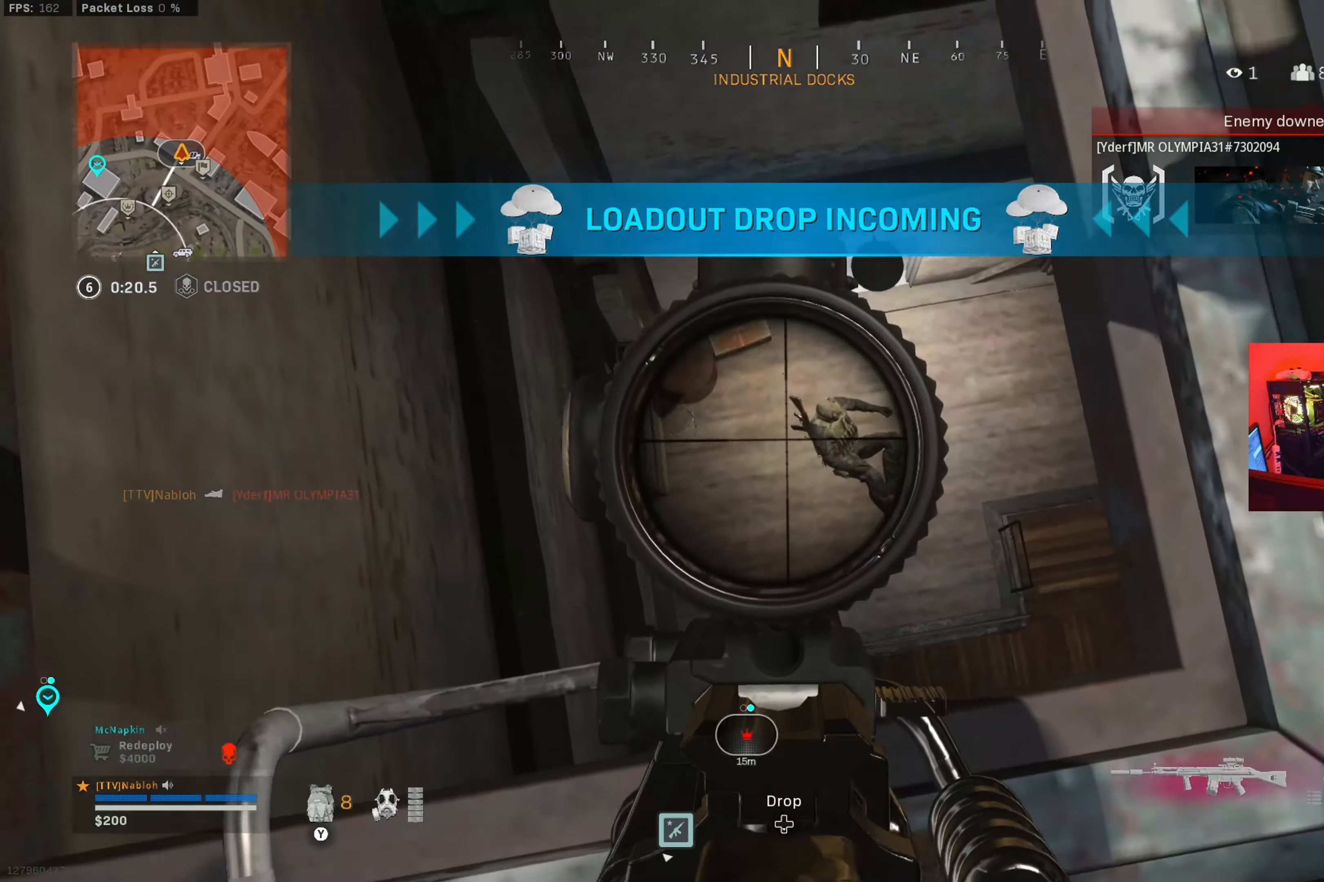
{"buttons": ["L2", "R2"], "left_stick": "down", "right_stick": "down-right", "button_events": [[17, "R2", "down"]]}
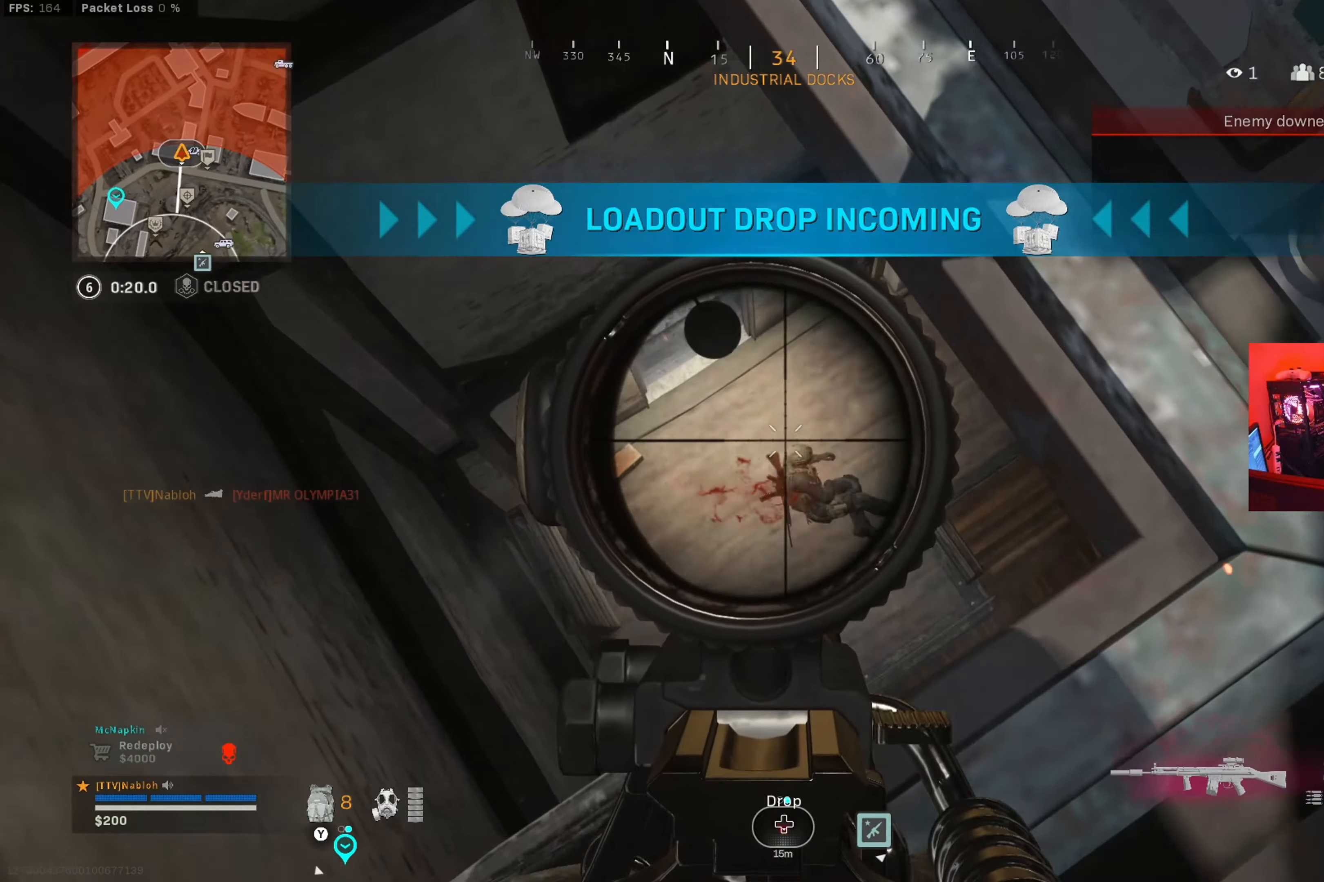
{"buttons": [], "left_stick": "center", "right_stick": "right", "button_events": [[468, "L2", "up"], [501, "R2", "up"]]}
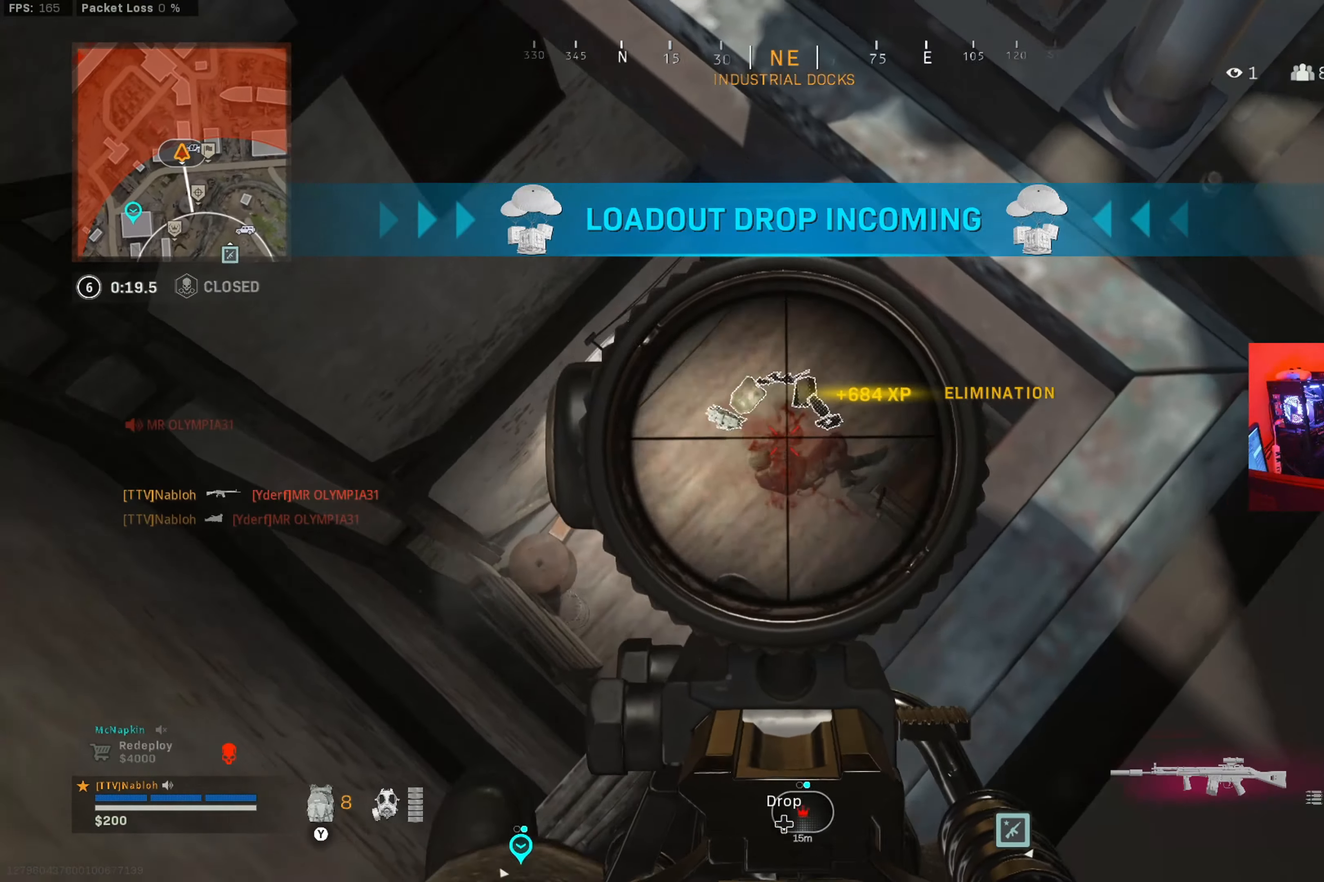
{"buttons": [], "left_stick": "up-right", "right_stick": "up", "button_events": [[200, "X", "down"], [234, "X", "up"]]}
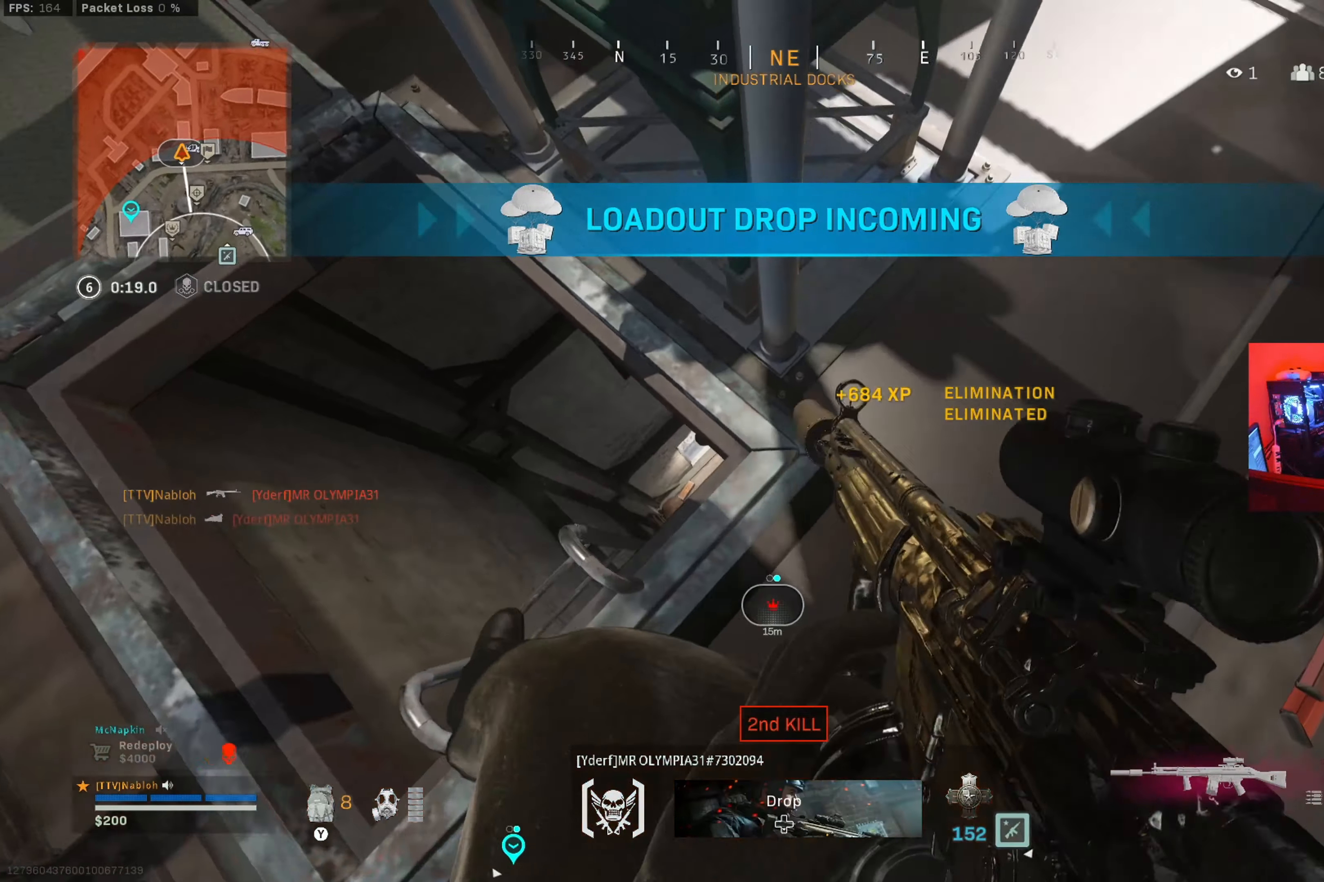
{"buttons": [], "left_stick": "center", "right_stick": "center", "button_events": []}
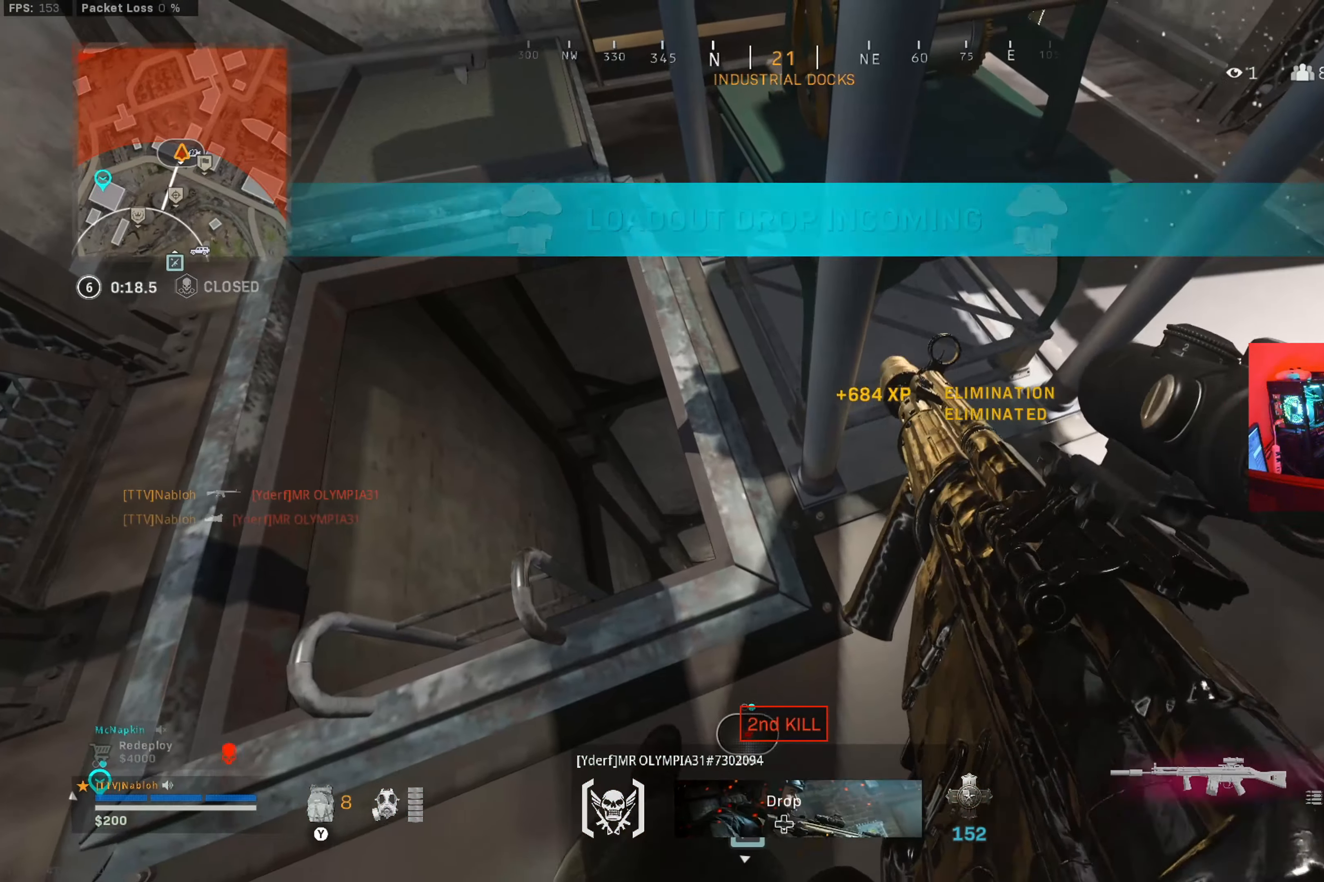
{"buttons": [], "left_stick": "left", "right_stick": "center", "button_events": []}
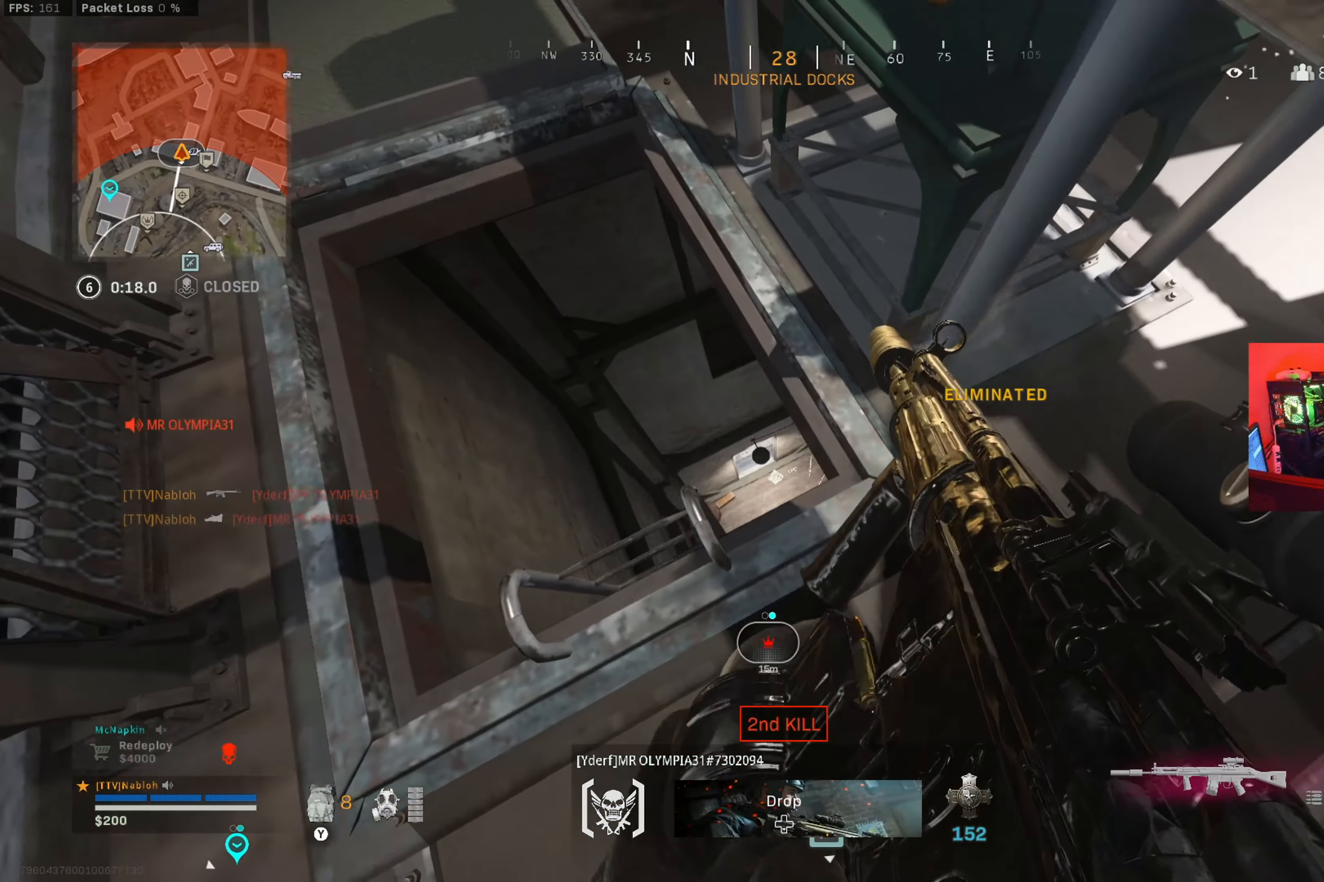
{"buttons": [], "left_stick": "down-left", "right_stick": "center", "button_events": []}
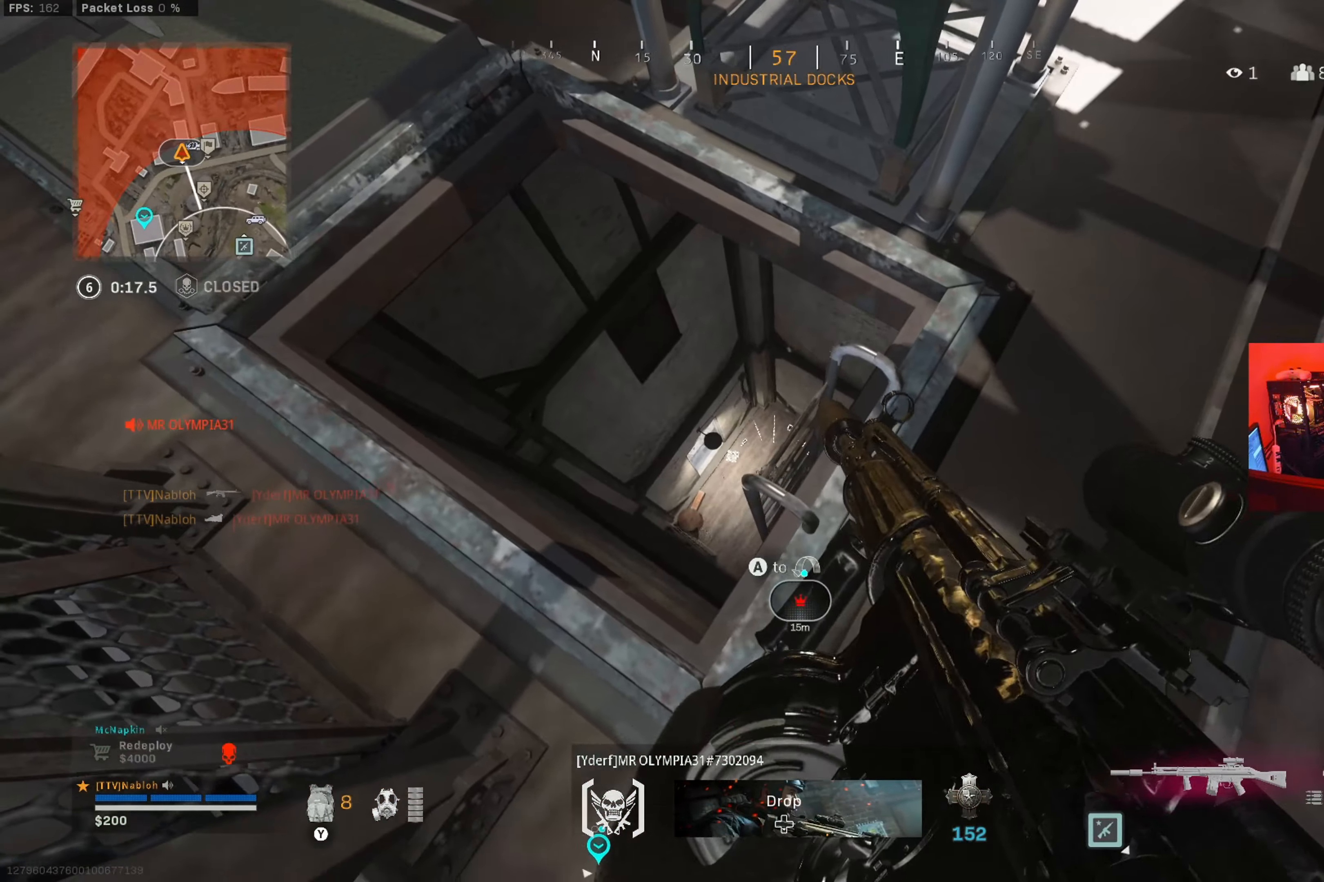
{"buttons": [], "left_stick": "left", "right_stick": "center", "button_events": []}
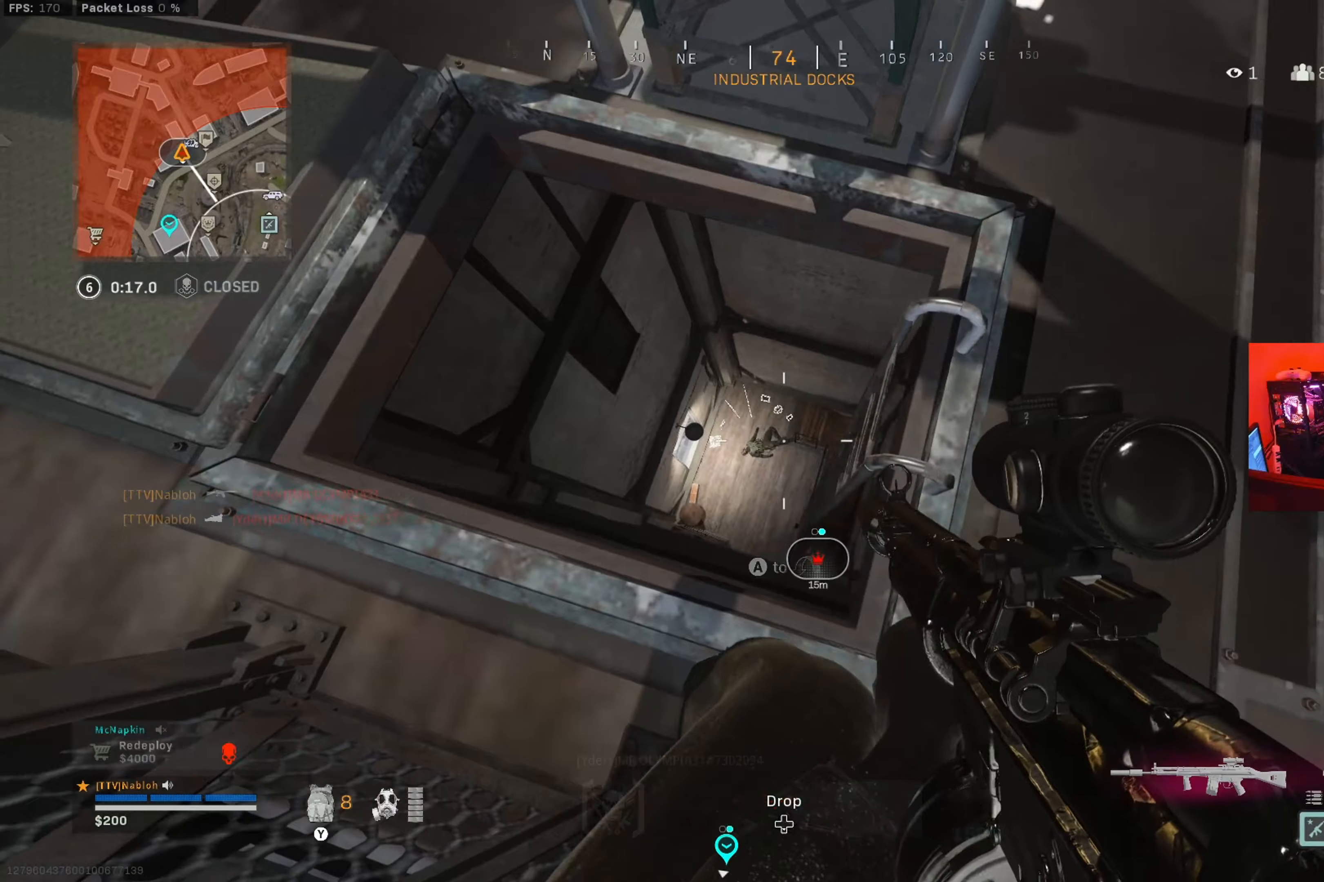
{"buttons": [], "left_stick": "left", "right_stick": "right", "button_events": []}
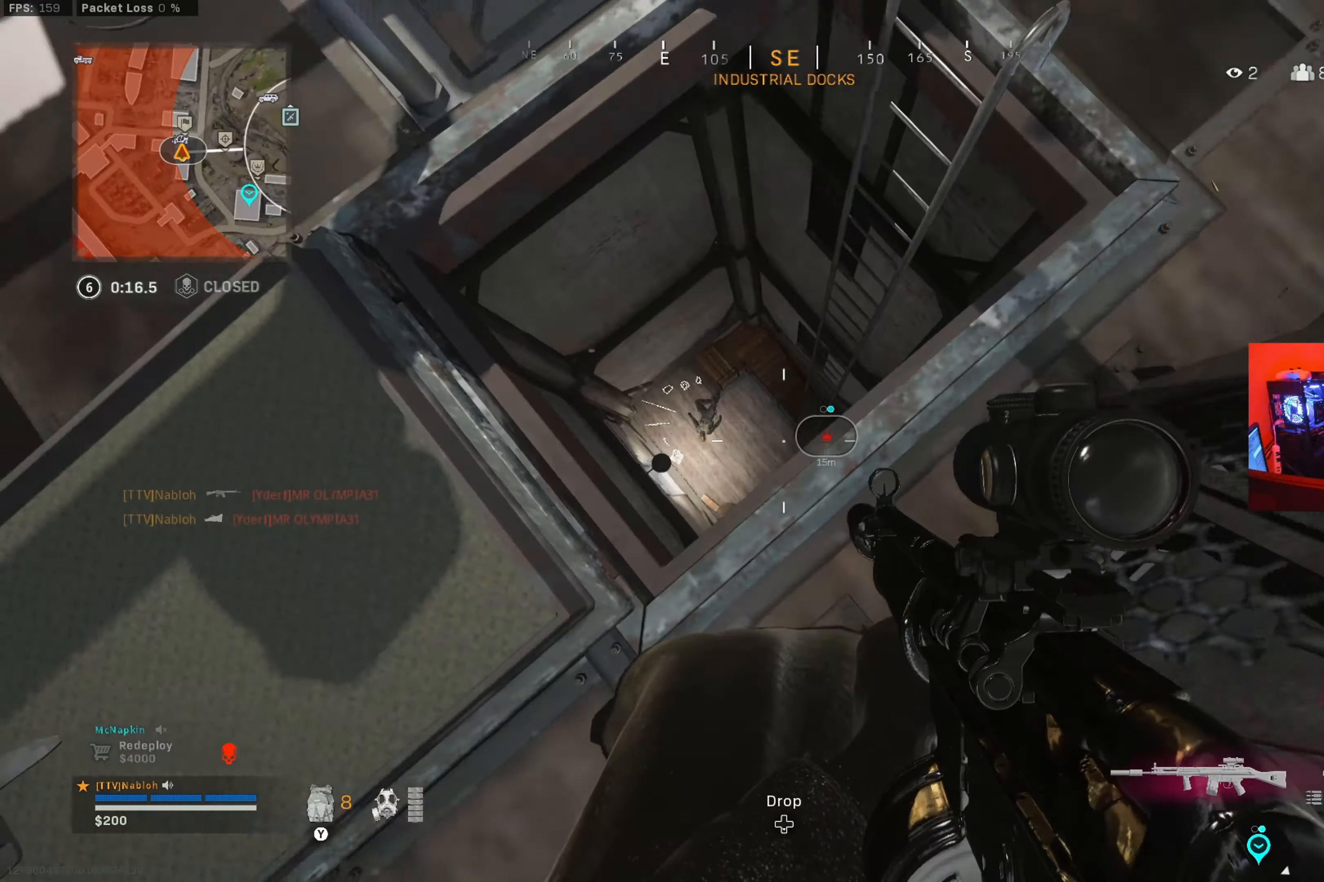
{"buttons": ["L2"], "left_stick": "left", "right_stick": "right", "button_events": [[116, "L2", "down"]]}
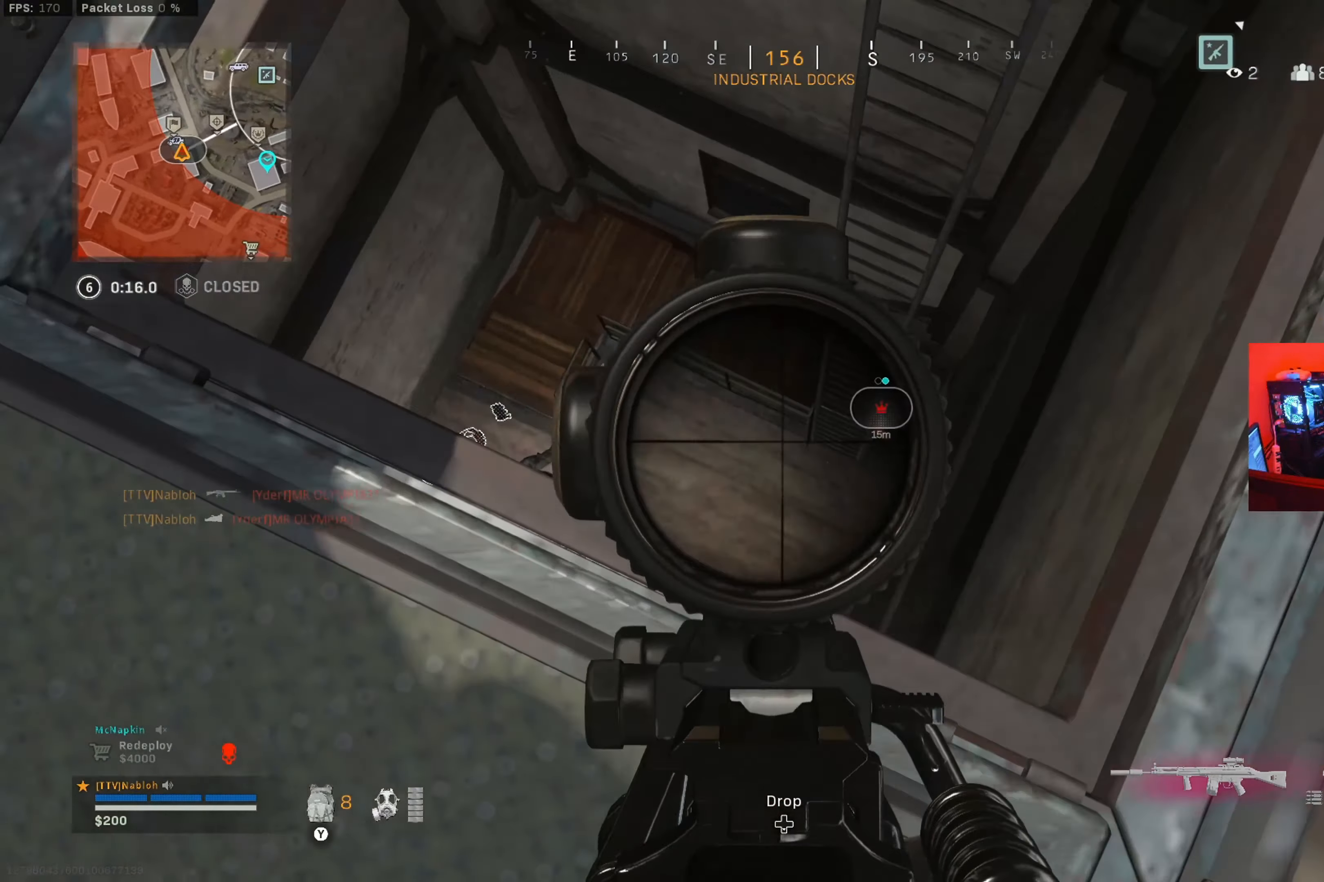
{"buttons": ["L2"], "left_stick": "right", "right_stick": "right", "button_events": []}
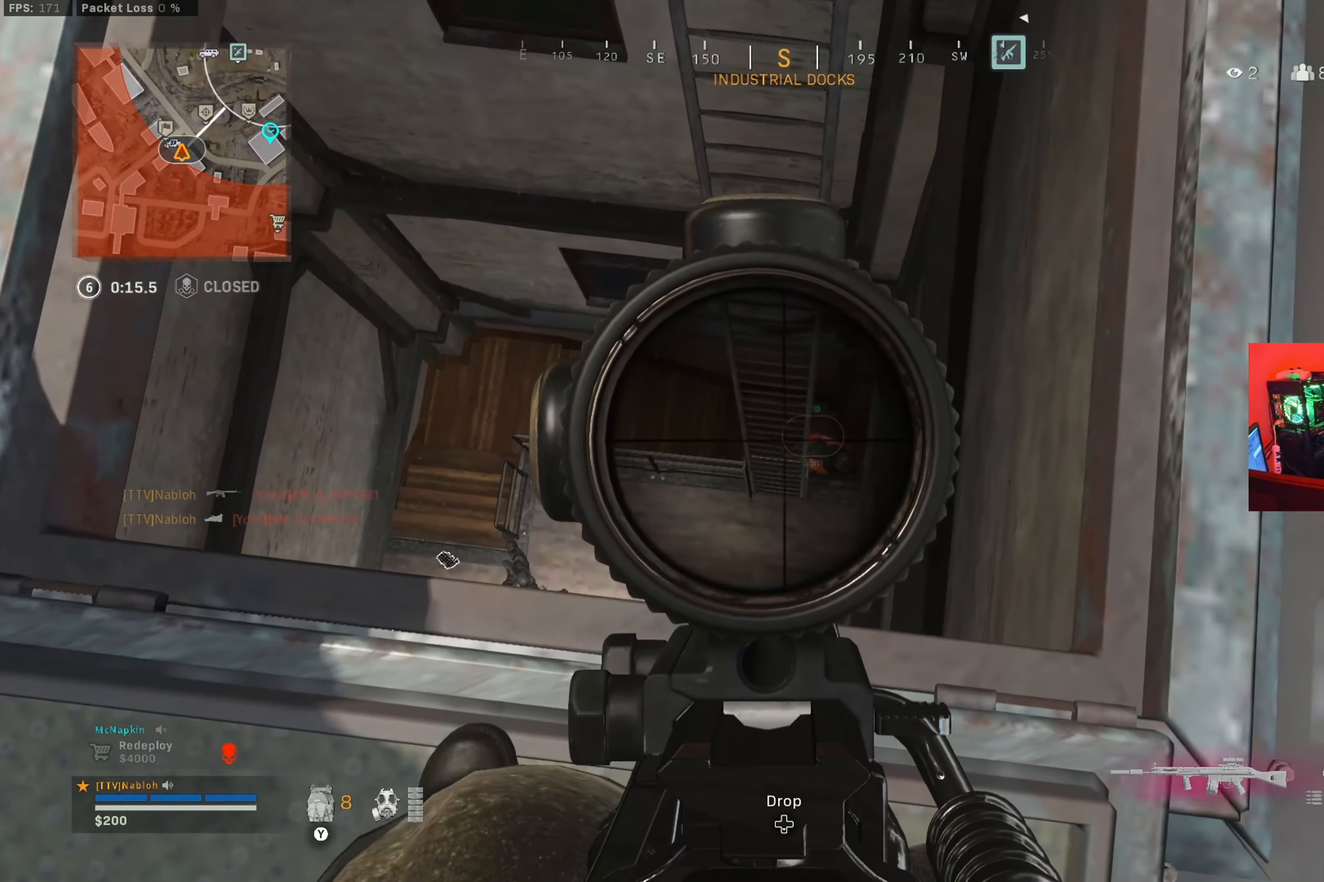
{"buttons": ["L2", "R2"], "left_stick": "center", "right_stick": "center", "button_events": [[317, "R2", "down"]]}
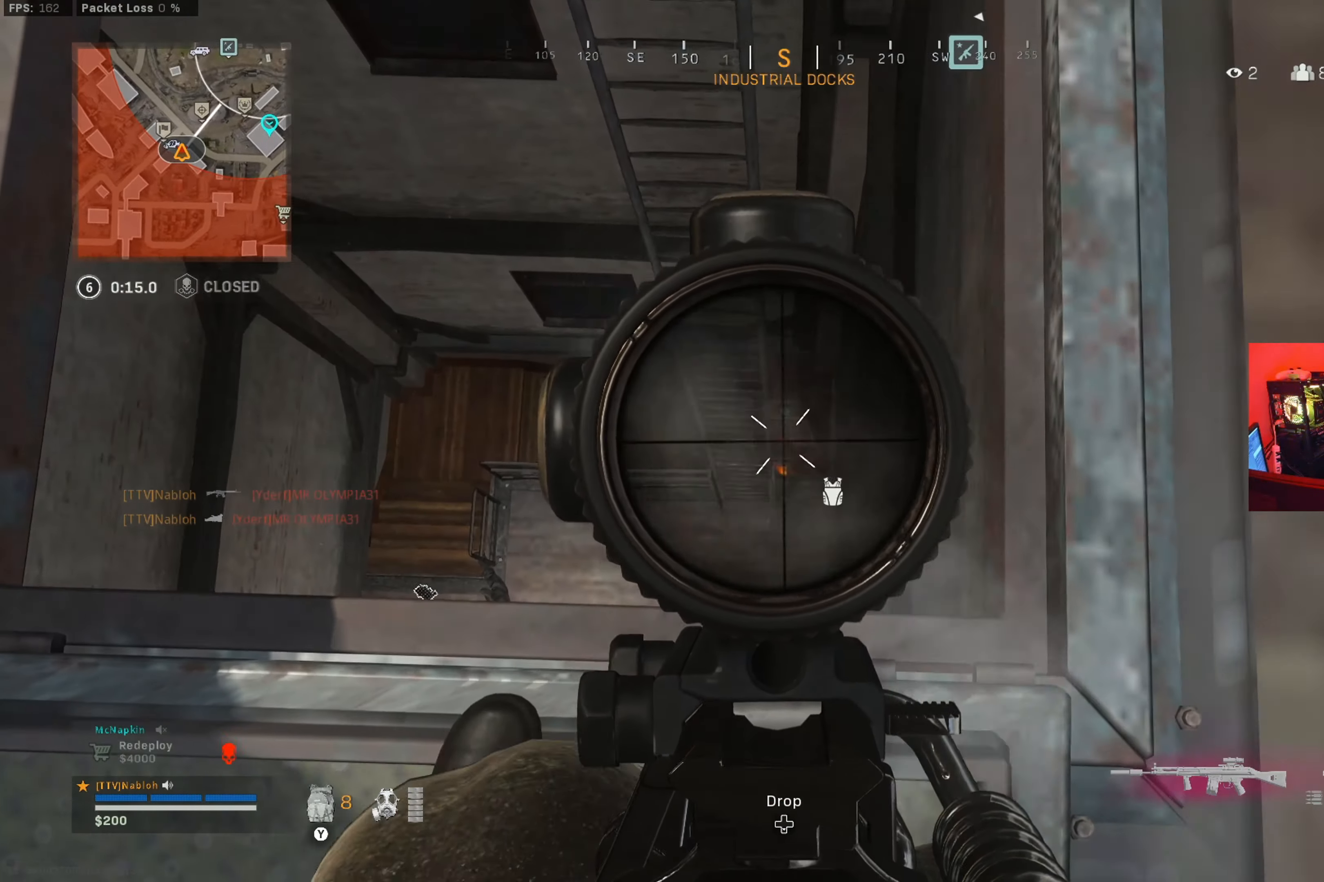
{"buttons": ["L2", "R2"], "left_stick": "center", "right_stick": "down", "button_events": []}
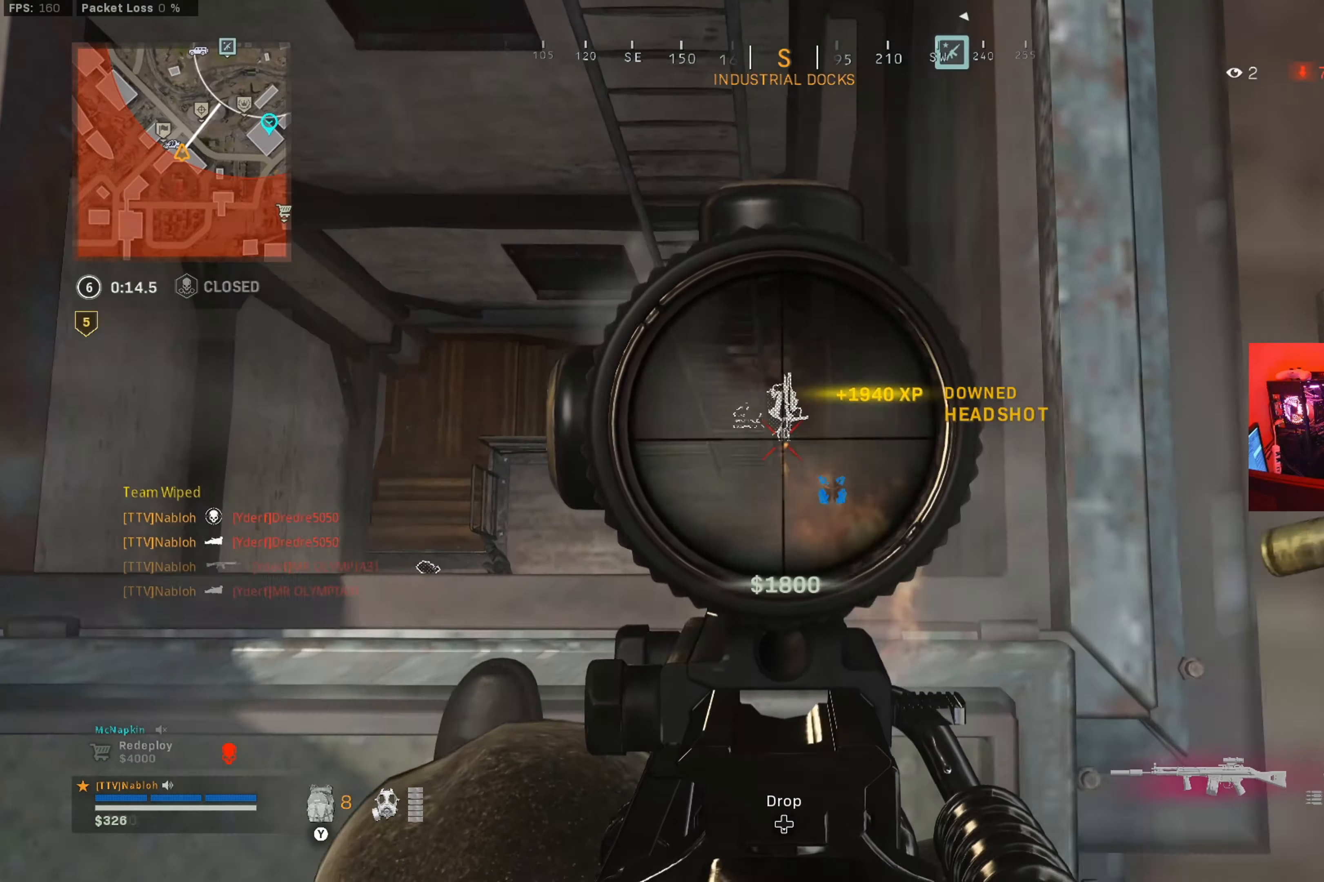
{"buttons": [], "left_stick": "center", "right_stick": "center", "button_events": [[116, "R2", "up"], [133, "L2", "up"], [266, "X", "down"], [350, "X", "up"]]}
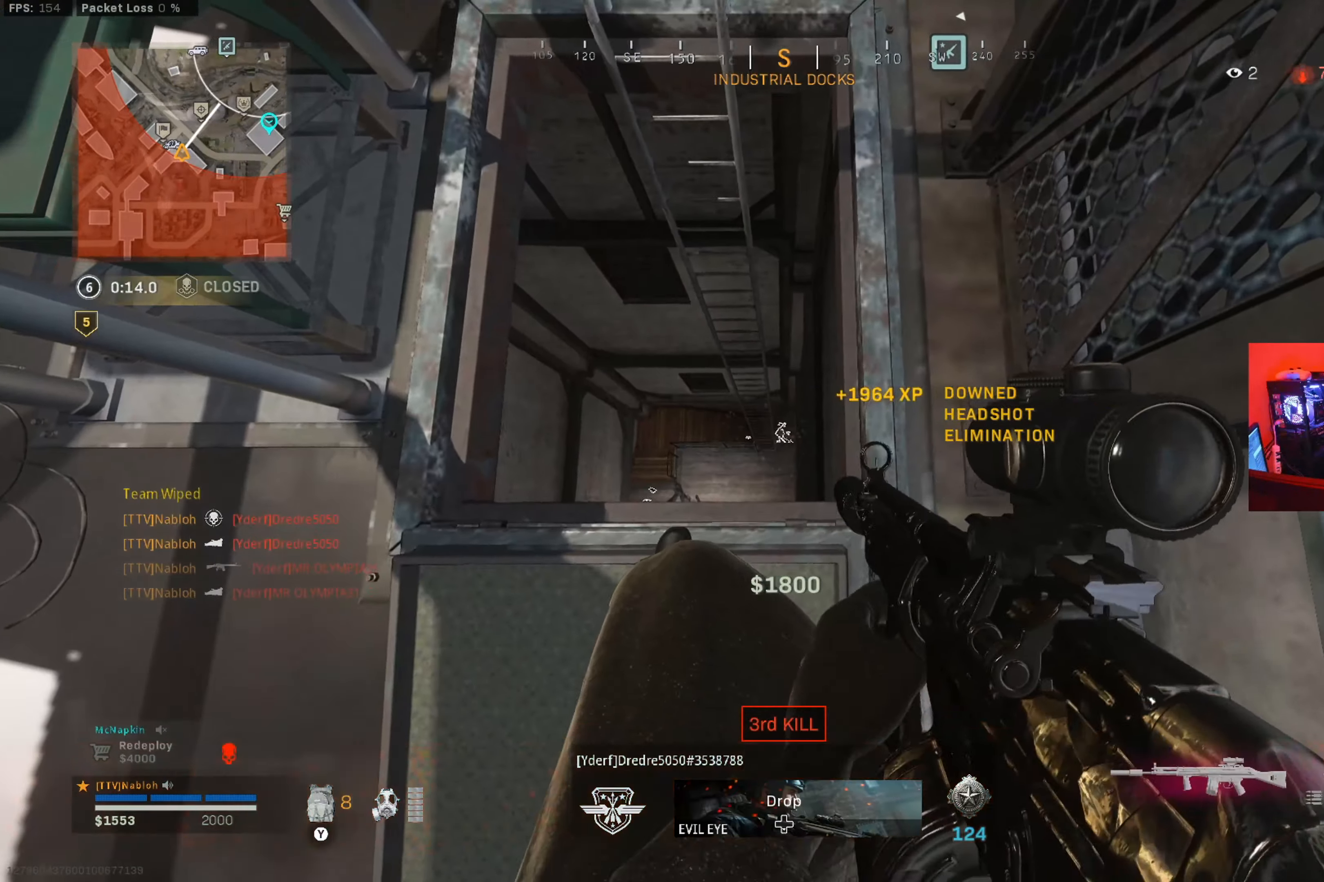
{"buttons": [], "left_stick": "up", "right_stick": "center", "button_events": [[300, "Y", "down"], [367, "Y", "up"]]}
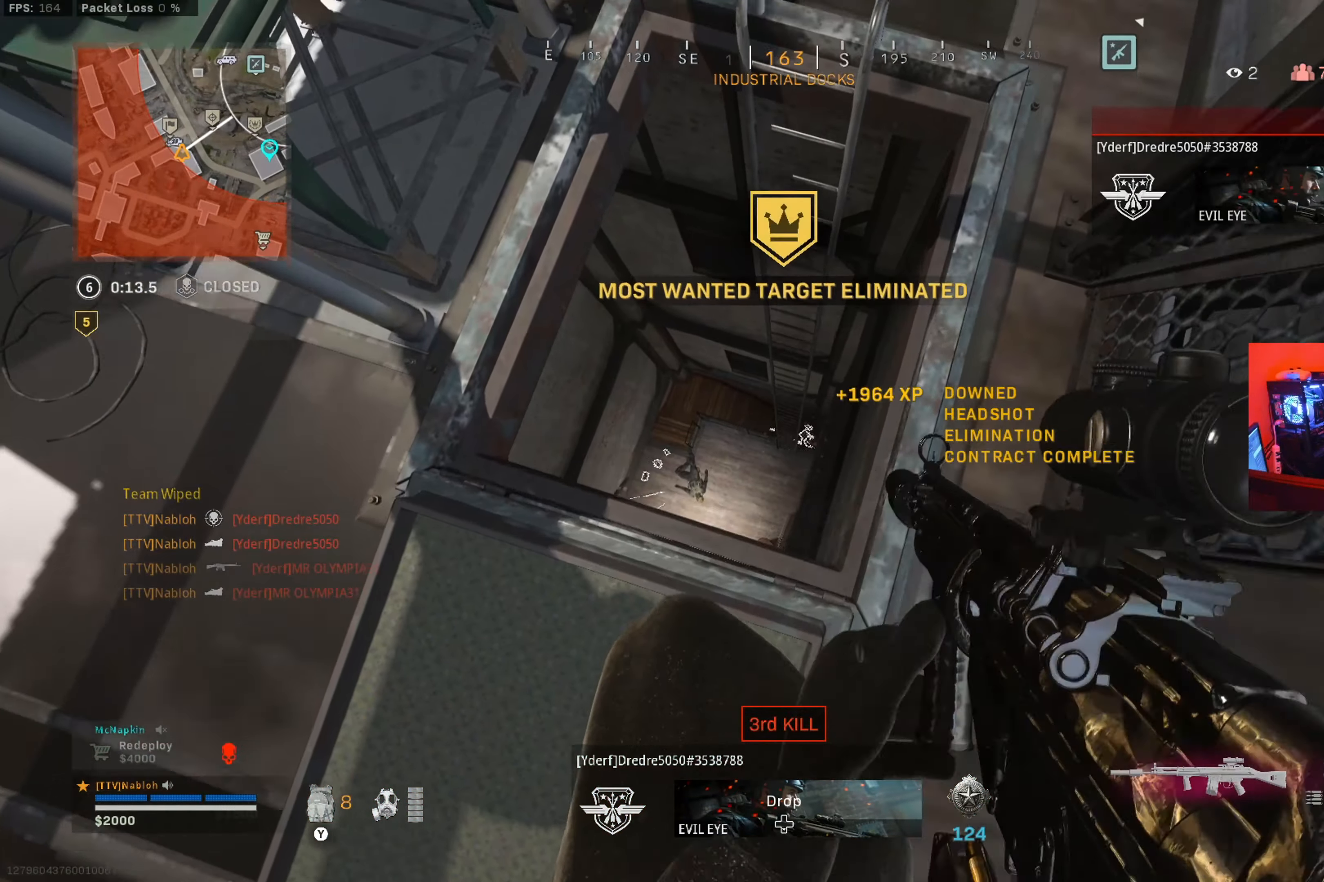
{"buttons": [], "left_stick": "center", "right_stick": "center", "button_events": []}
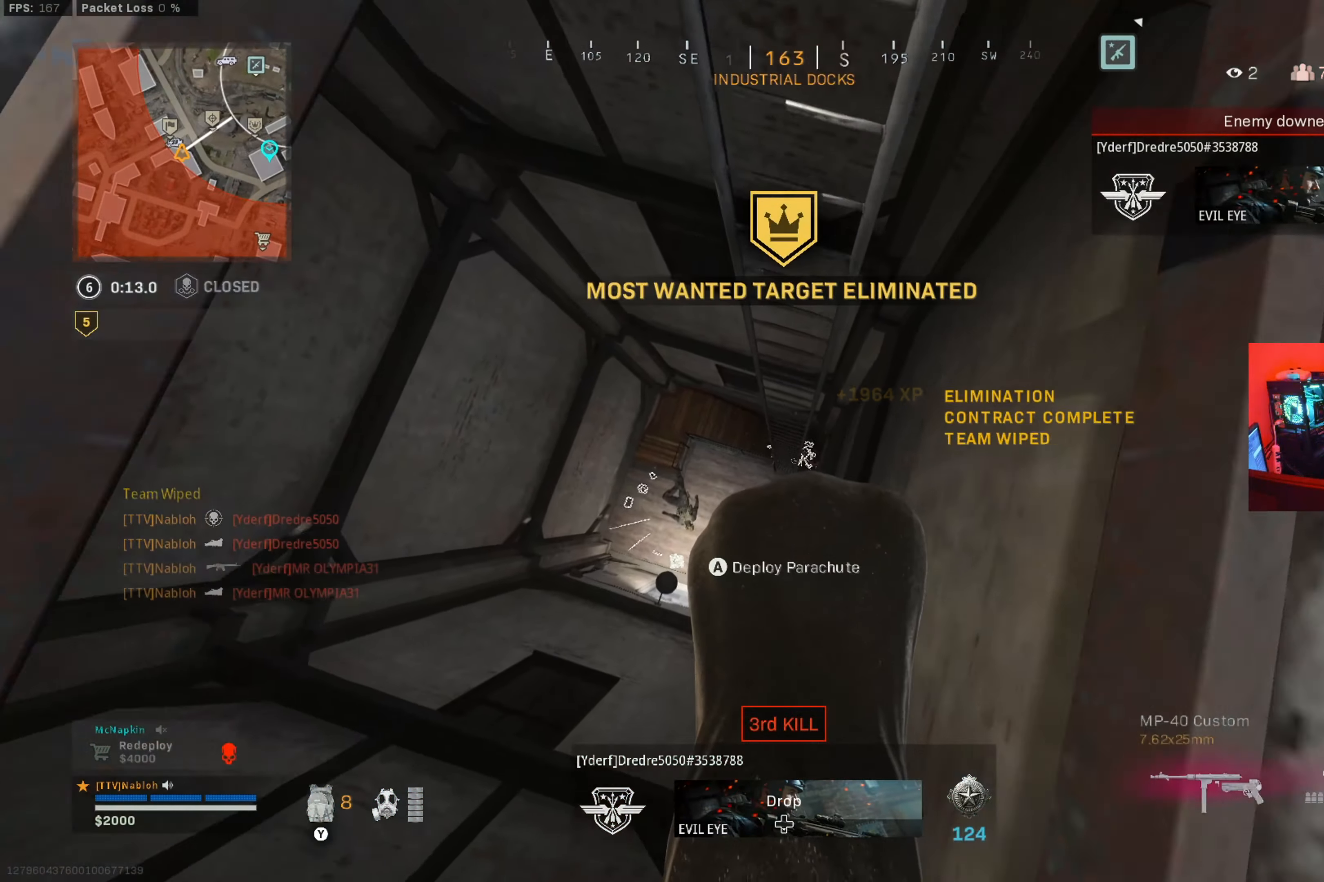
{"buttons": [], "left_stick": "right", "right_stick": "center", "button_events": []}
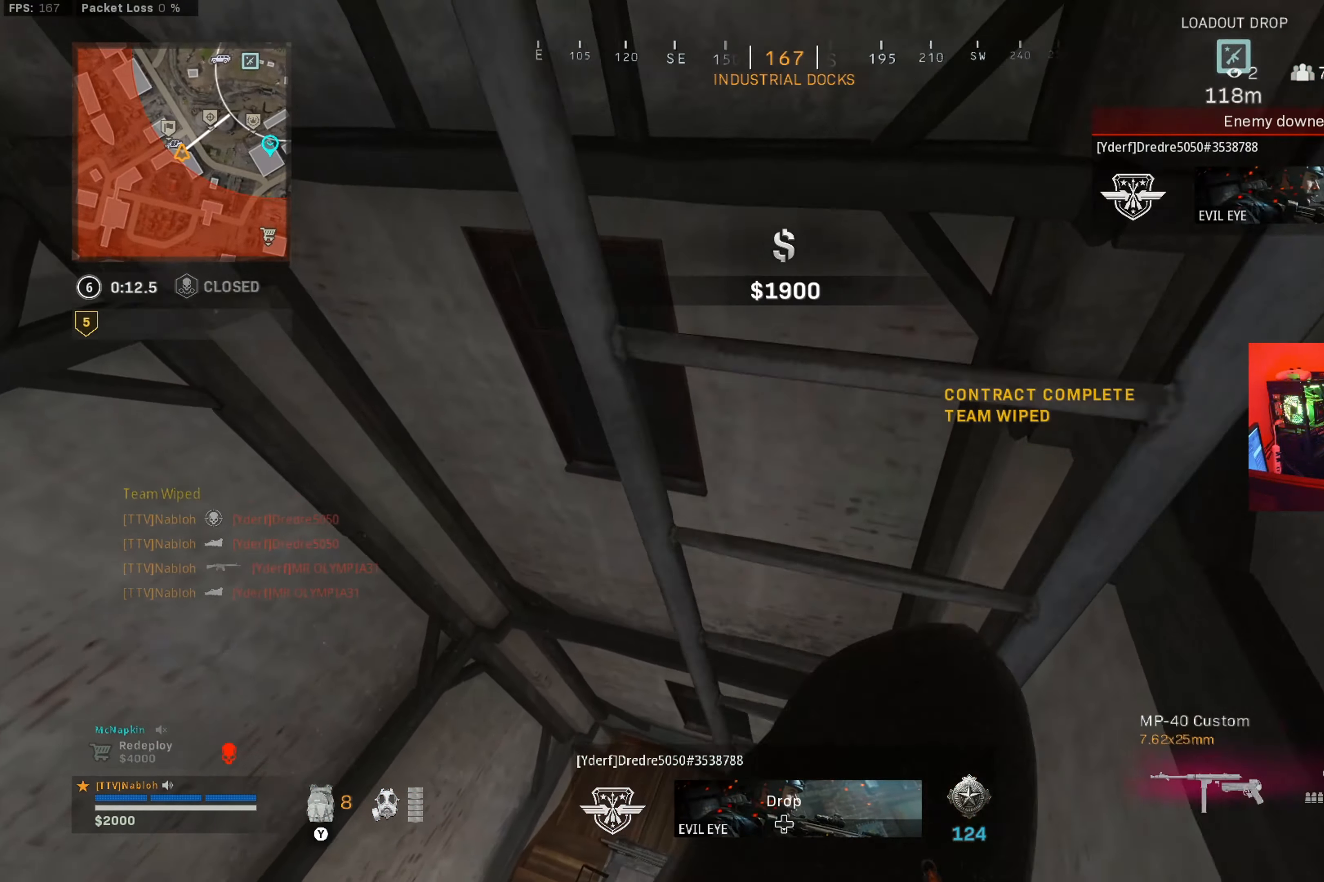
{"buttons": [], "left_stick": "center", "right_stick": "center", "button_events": [[333, "A", "down"], [400, "A", "up"]]}
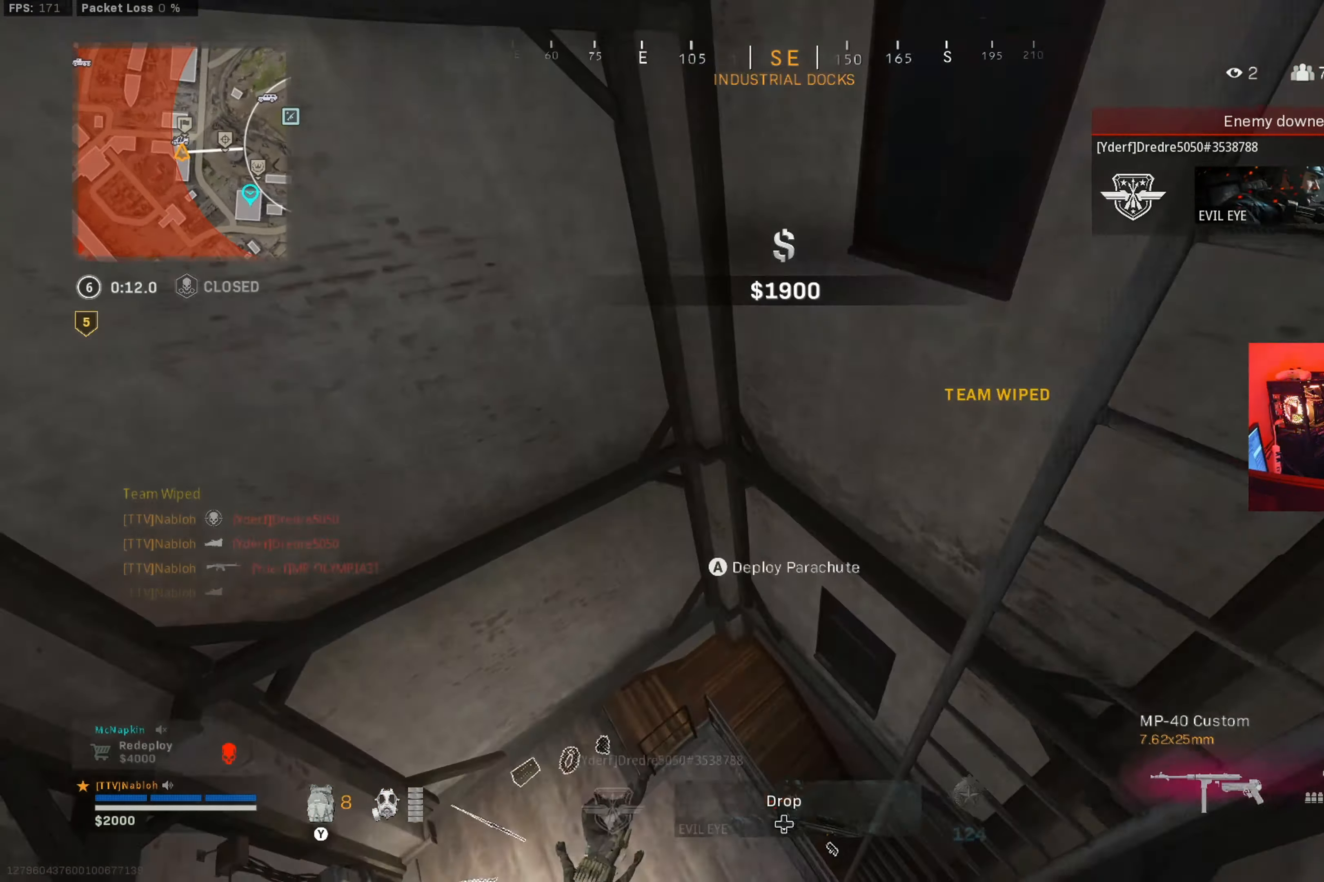
{"buttons": [], "left_stick": "up", "right_stick": "center", "button_events": []}
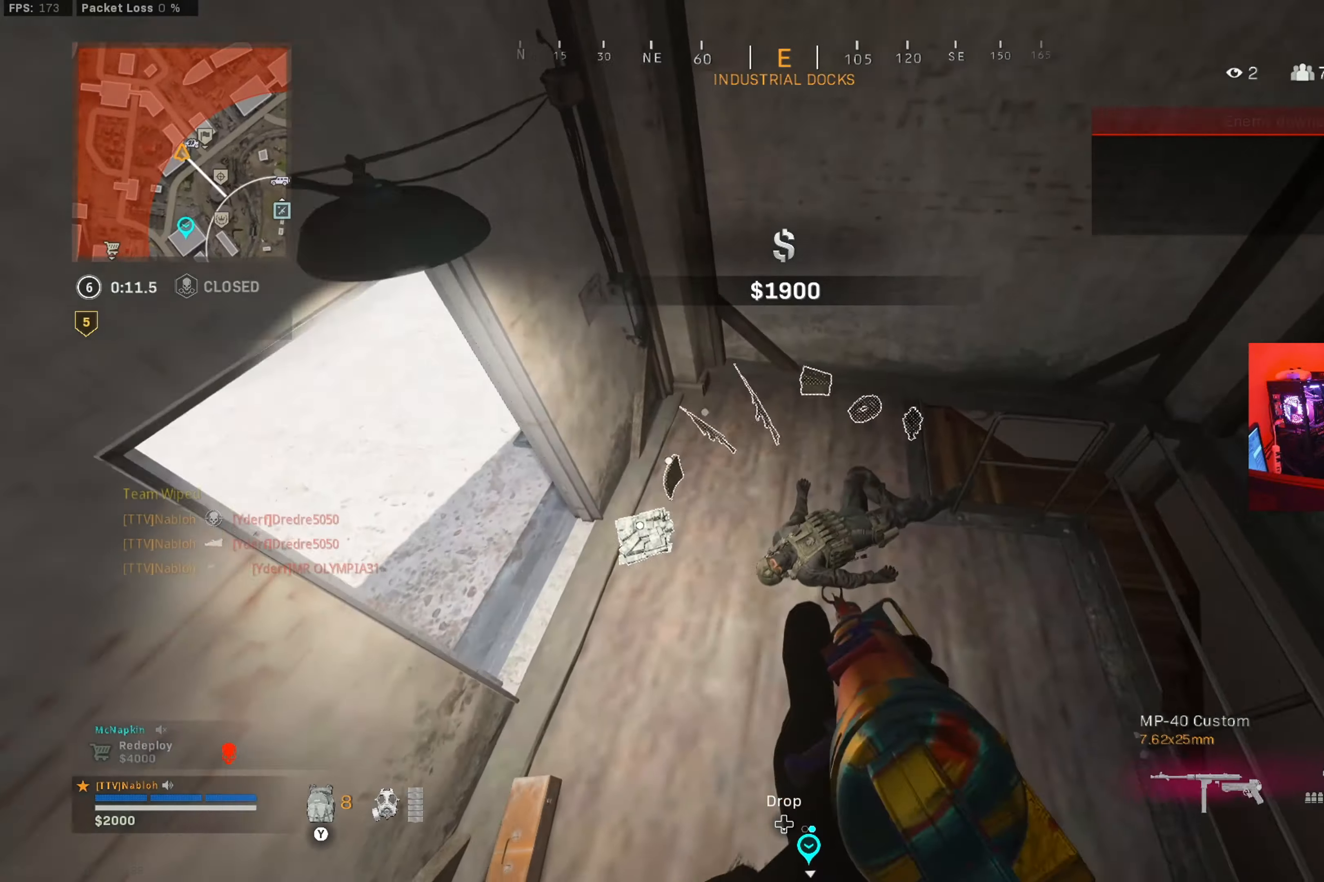
{"buttons": [], "left_stick": "up", "right_stick": "right", "button_events": [[283, "L3", "down"], [400, "L3", "up"]]}
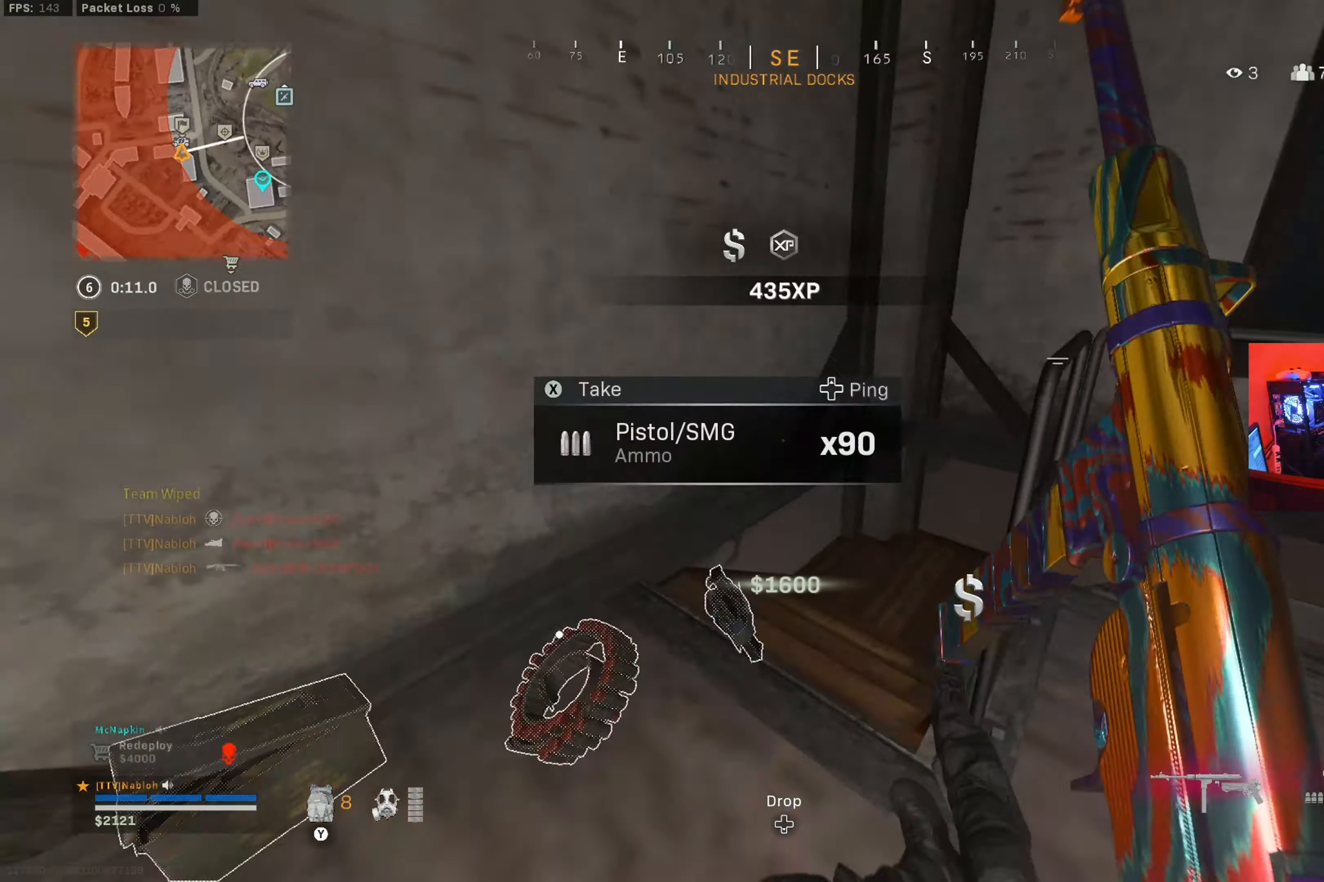
{"buttons": [], "left_stick": "up", "right_stick": "down", "button_events": []}